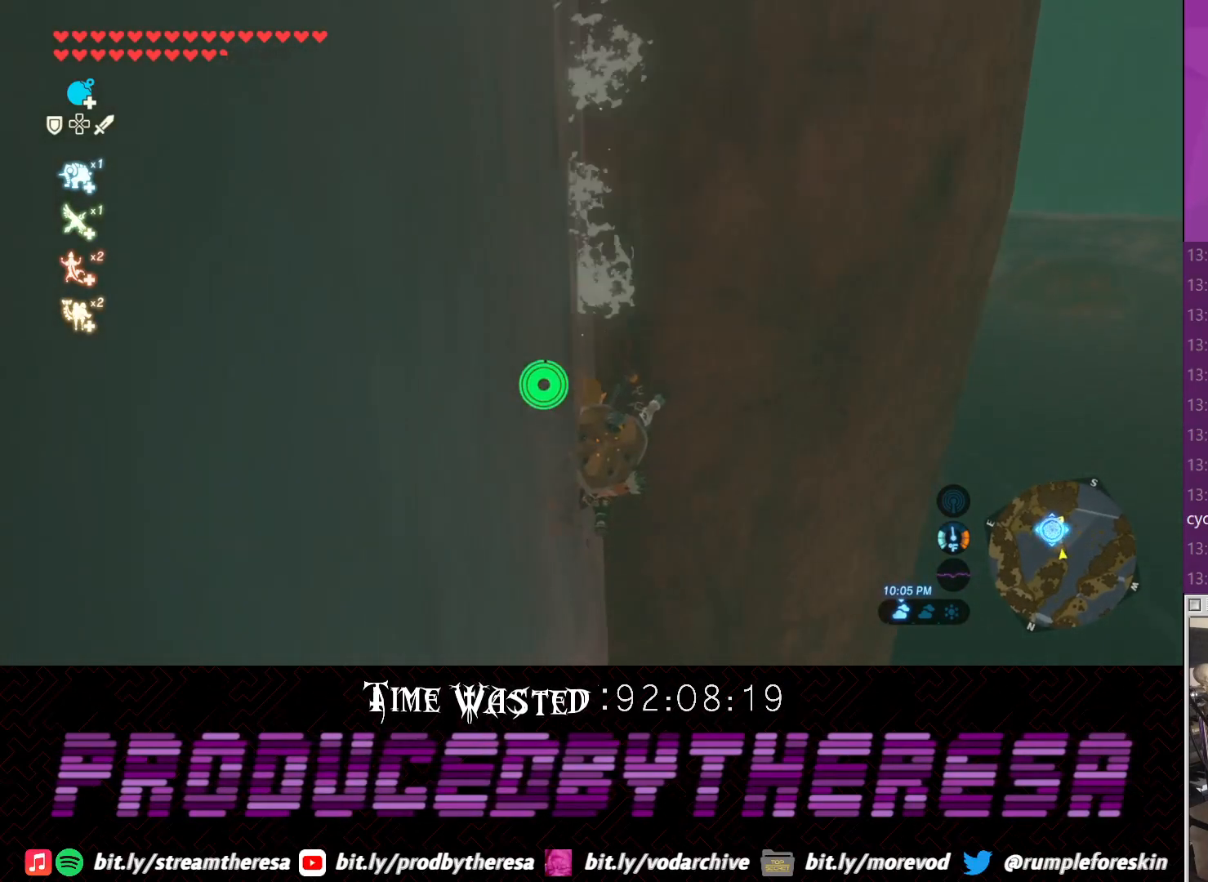
Gameplay with a controller (PlayStation layout); each line is a JSON object with the inputs held at the frame after it. "events" lists button and stick changes between this image and that frame as [ms after this image, input, new state], when the widget could be followed in between.
{"buttons": [], "left_stick": "right", "right_stick": "up-left", "events": [[67, "left_stick", "right"], [467, "right_stick", "up-left"]]}
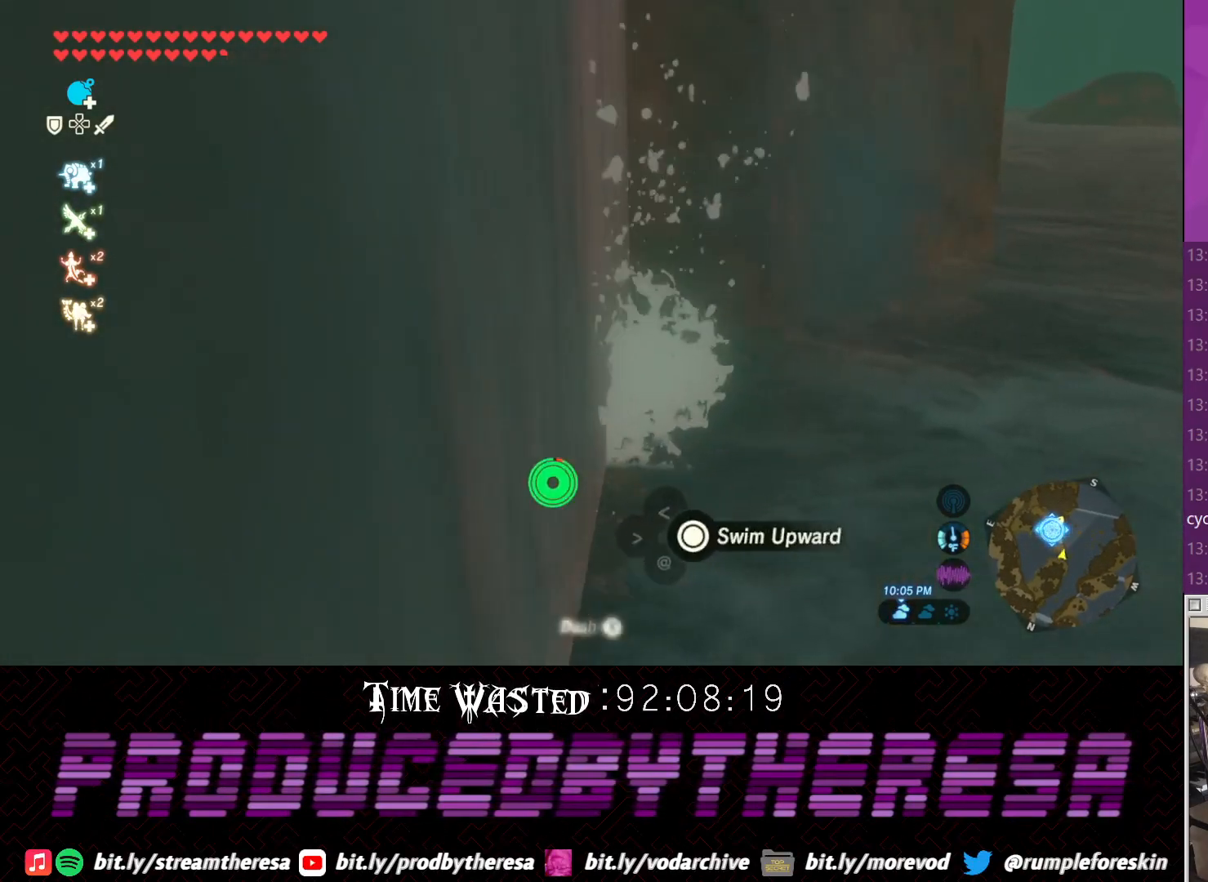
{"buttons": [], "left_stick": "down-left", "right_stick": "center", "events": [[150, "right_stick", "left"], [217, "left_stick", "down-right"], [267, "right_stick", "center"], [467, "left_stick", "down-left"]]}
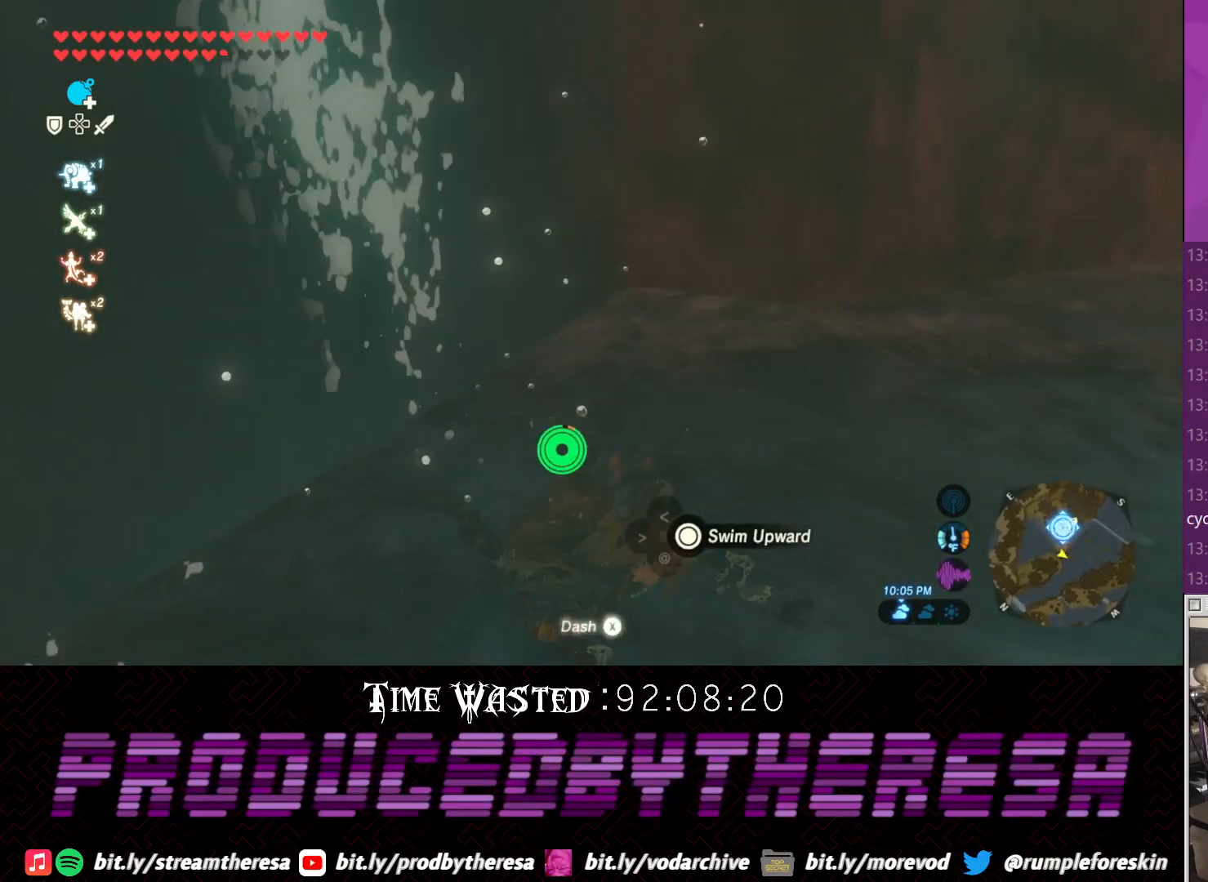
{"buttons": ["CIRCLE"], "left_stick": "up-left", "right_stick": "center", "events": [[100, "left_stick", "left"], [283, "CIRCLE", "down"], [367, "left_stick", "up-left"], [417, "CIRCLE", "up"], [483, "CIRCLE", "down"]]}
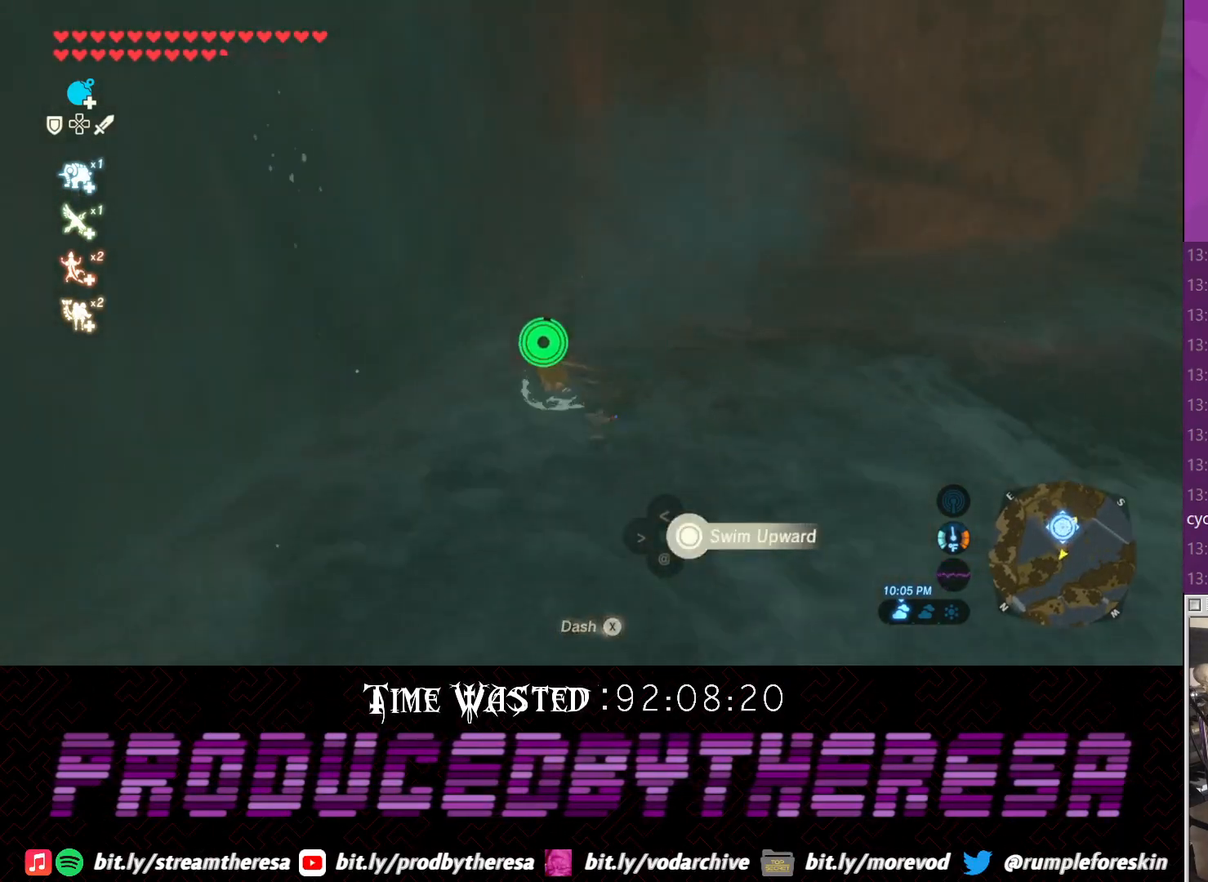
{"buttons": [], "left_stick": "up-left", "right_stick": "center", "events": [[50, "CIRCLE", "up"], [167, "CIRCLE", "down"], [233, "CIRCLE", "up"]]}
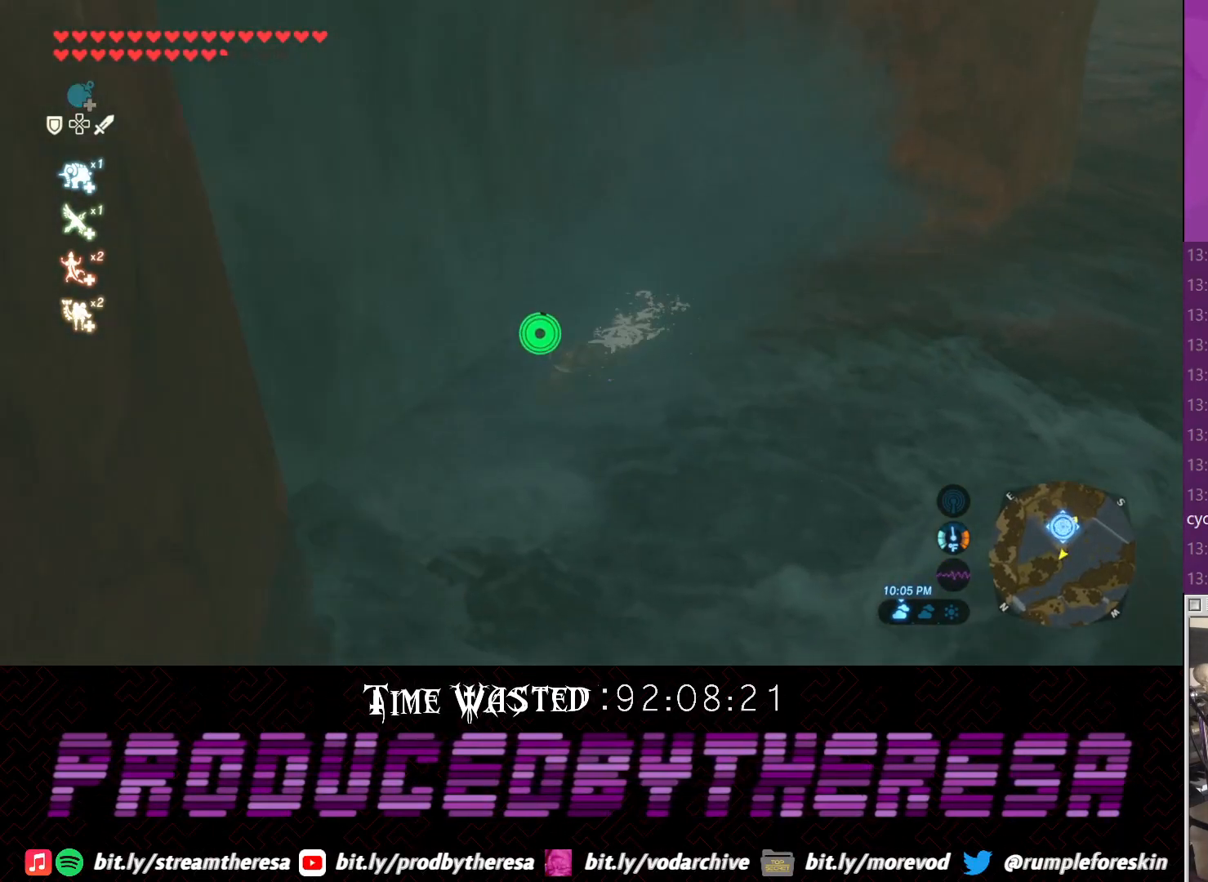
{"buttons": [], "left_stick": "up", "right_stick": "center", "events": [[67, "right_stick", "down-left"], [117, "left_stick", "up"], [367, "right_stick", "center"]]}
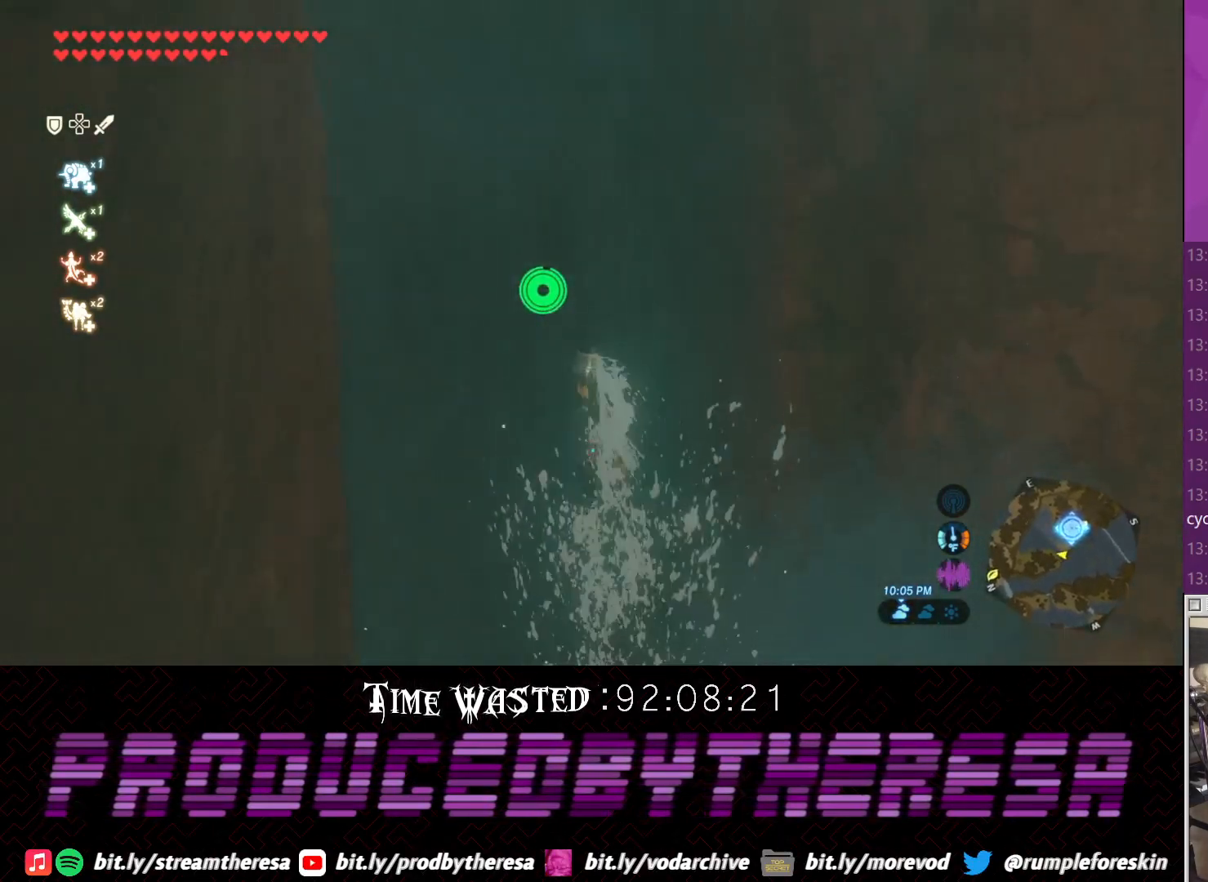
{"buttons": [], "left_stick": "up", "right_stick": "center", "events": []}
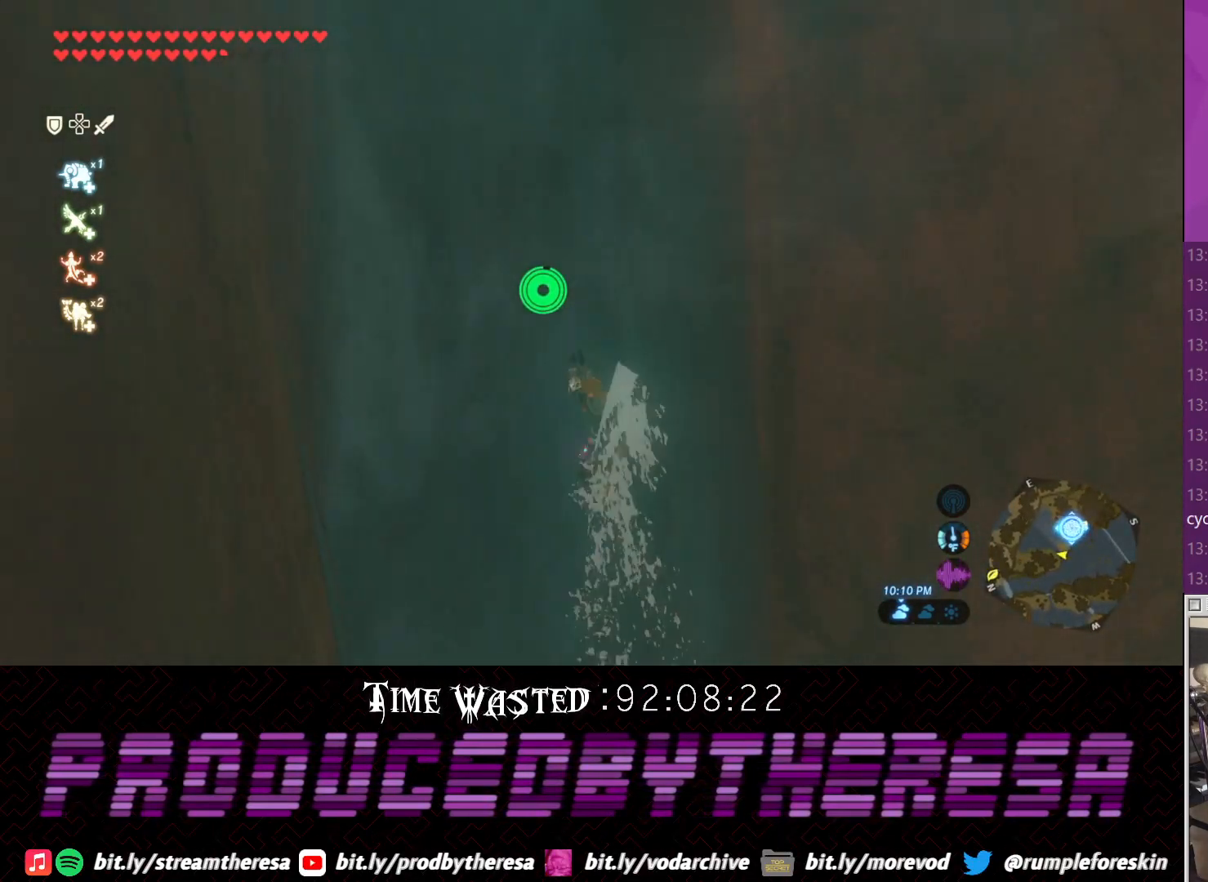
{"buttons": [], "left_stick": "up", "right_stick": "center", "events": []}
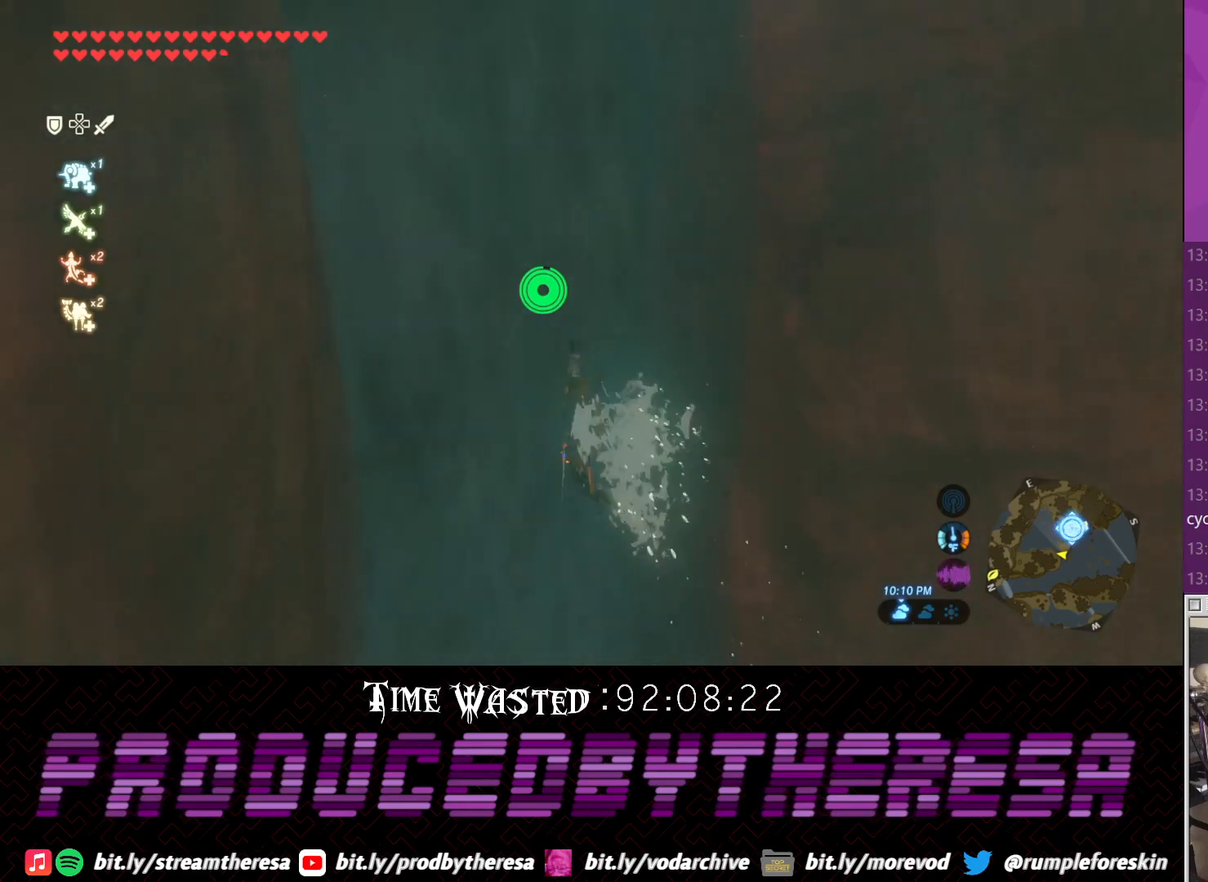
{"buttons": [], "left_stick": "up", "right_stick": "center", "events": []}
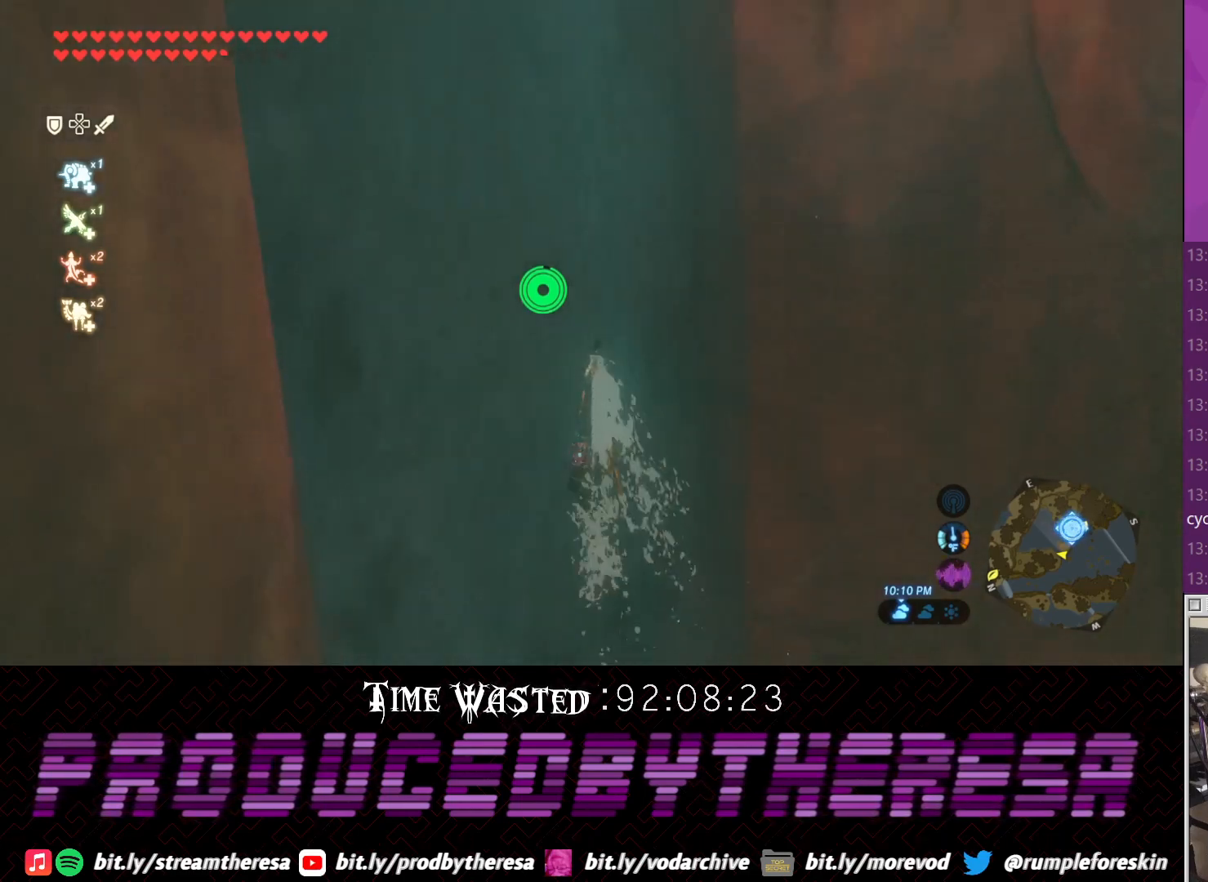
{"buttons": [], "left_stick": "up", "right_stick": "center", "events": []}
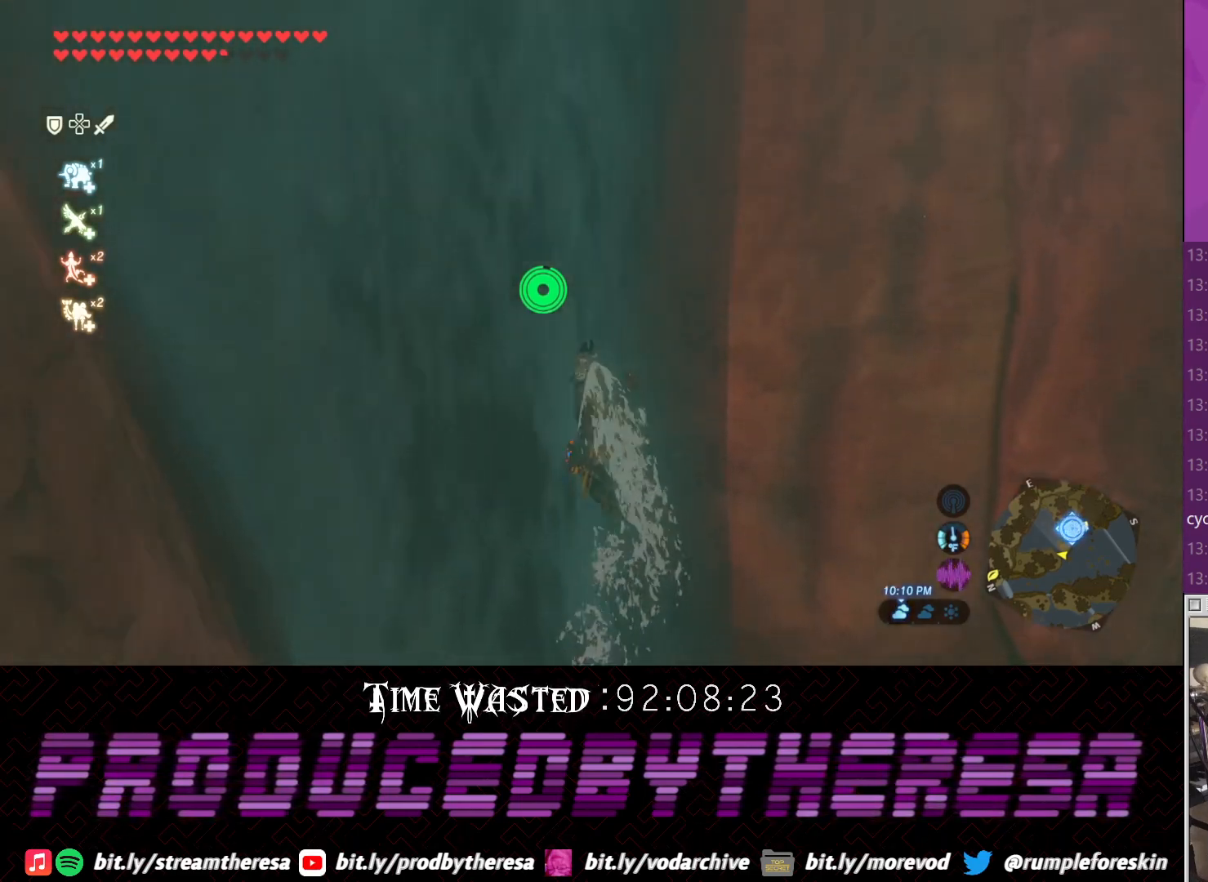
{"buttons": [], "left_stick": "up", "right_stick": "center", "events": []}
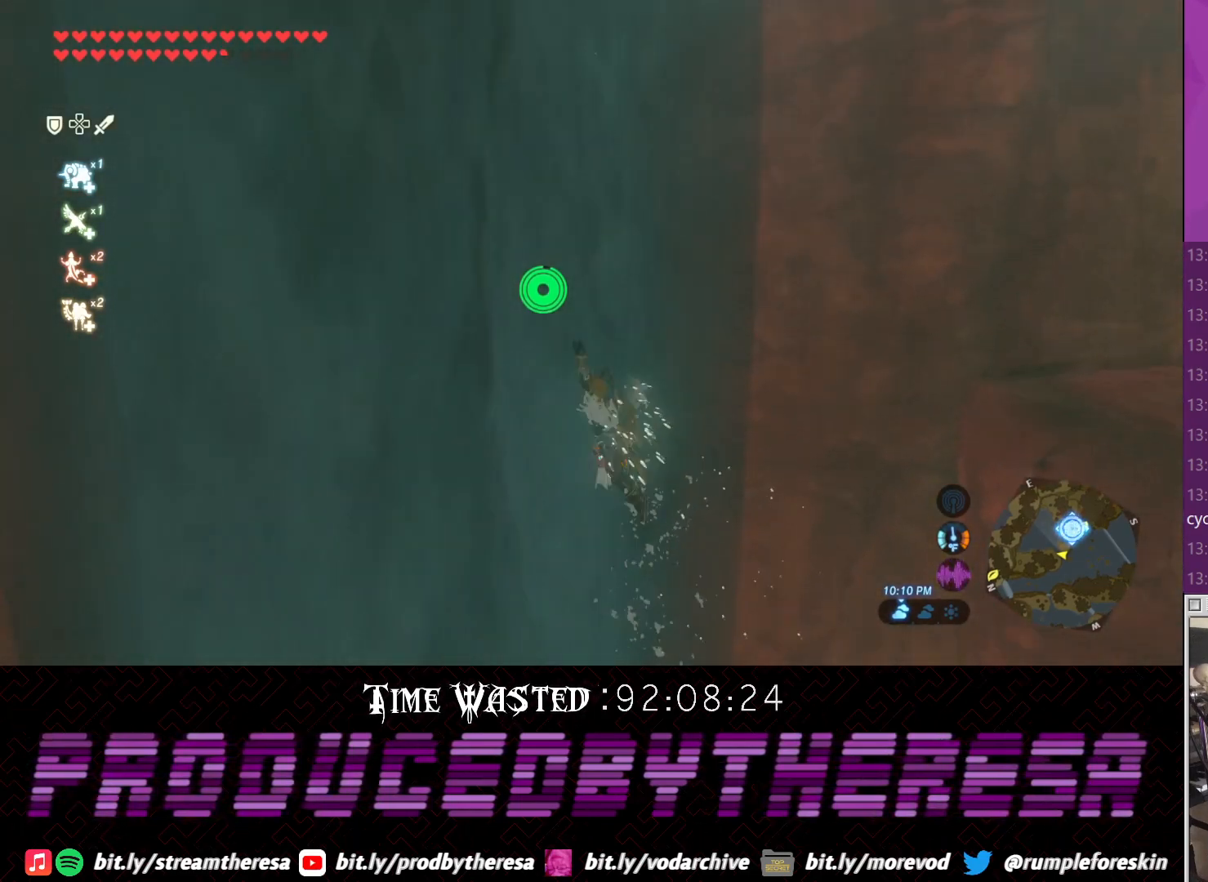
{"buttons": [], "left_stick": "up", "right_stick": "center", "events": []}
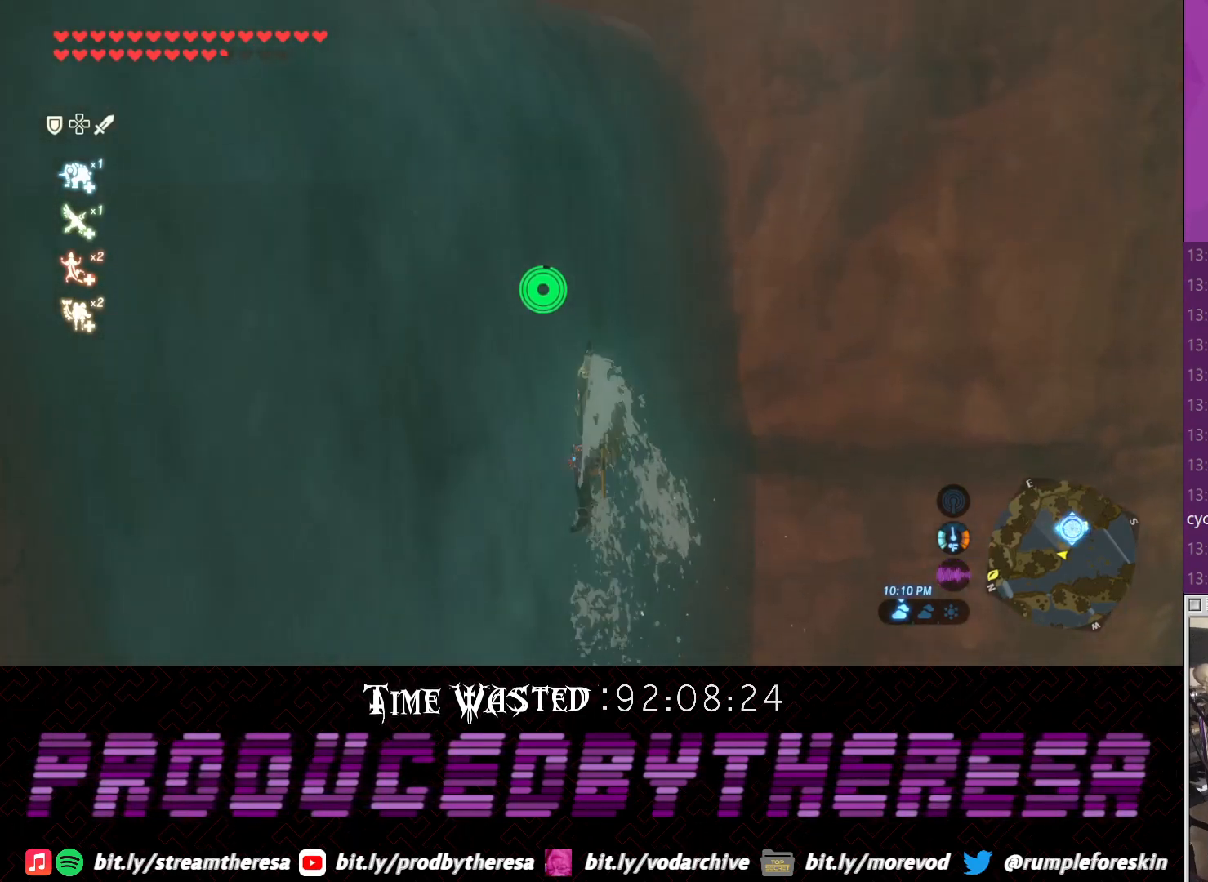
{"buttons": [], "left_stick": "up", "right_stick": "center", "events": []}
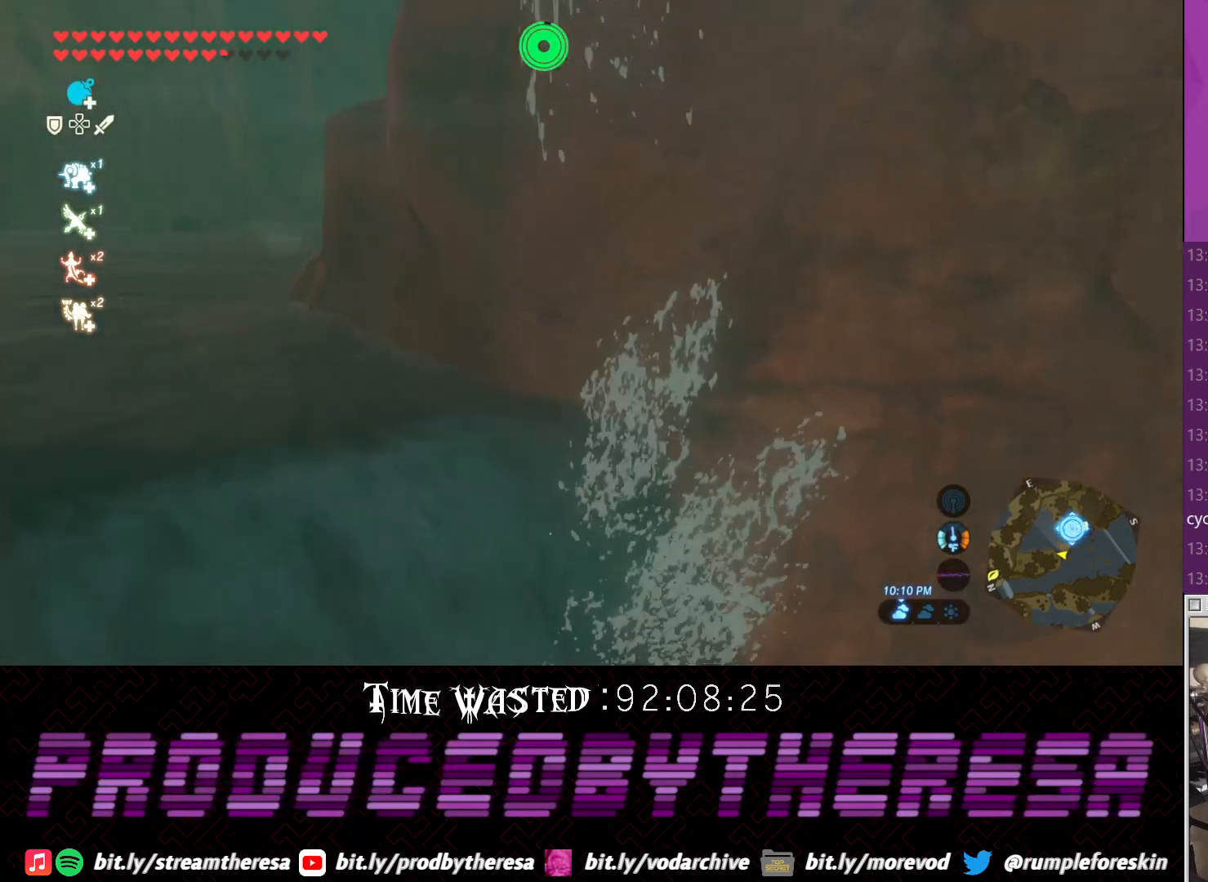
{"buttons": [], "left_stick": "up", "right_stick": "center", "events": [[133, "right_stick", "up-right"], [450, "right_stick", "center"]]}
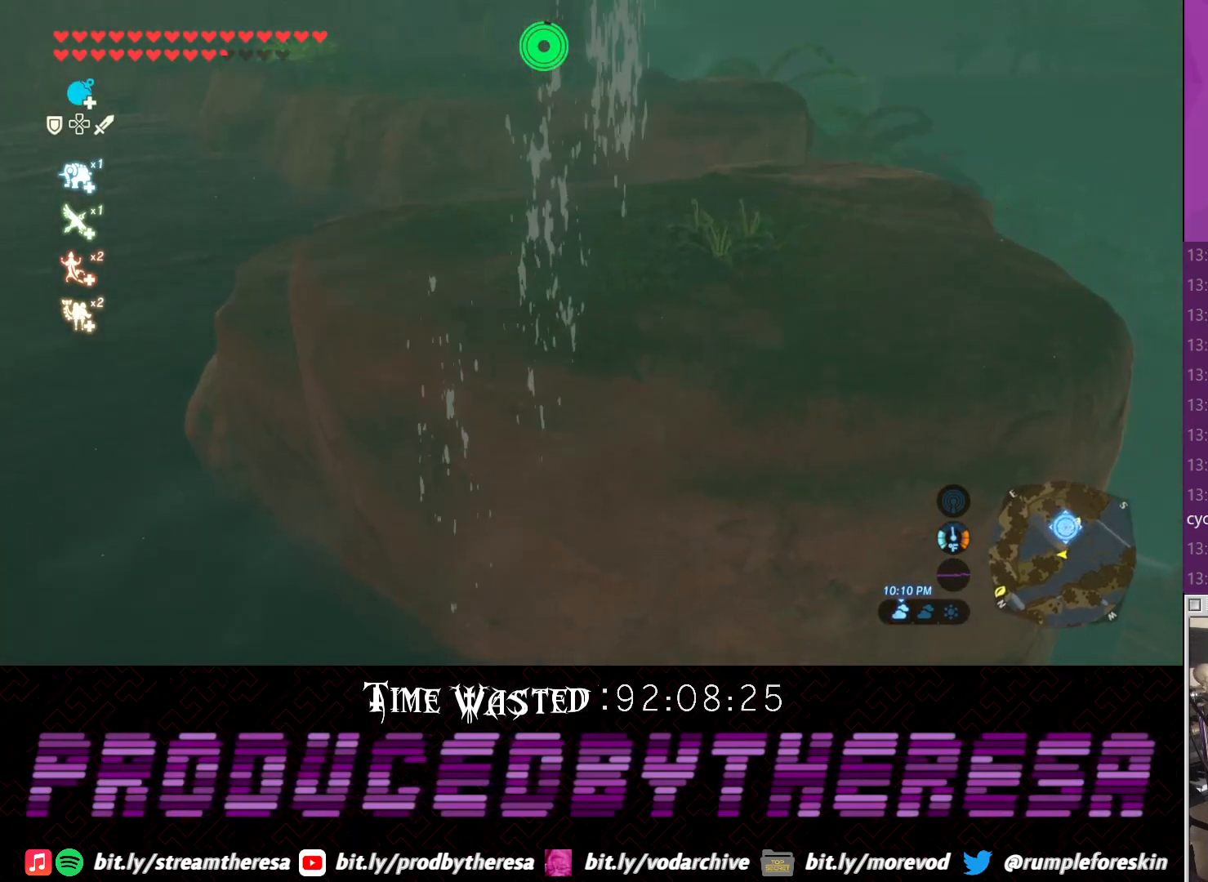
{"buttons": [], "left_stick": "up", "right_stick": "center", "events": [[83, "right_stick", "down"], [283, "right_stick", "center"]]}
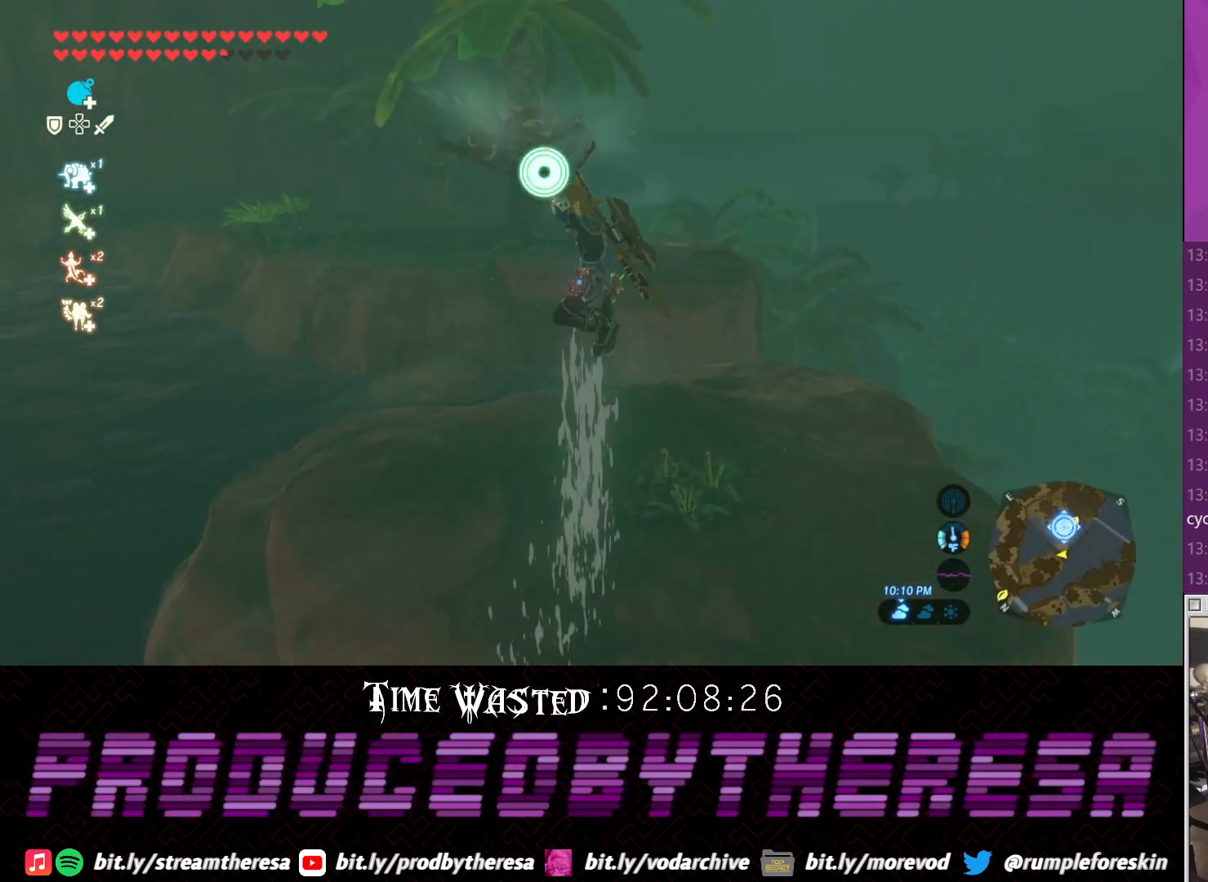
{"buttons": [], "left_stick": "up", "right_stick": "left", "events": [[67, "TRIANGLE", "down"], [167, "TRIANGLE", "up"], [483, "right_stick", "left"]]}
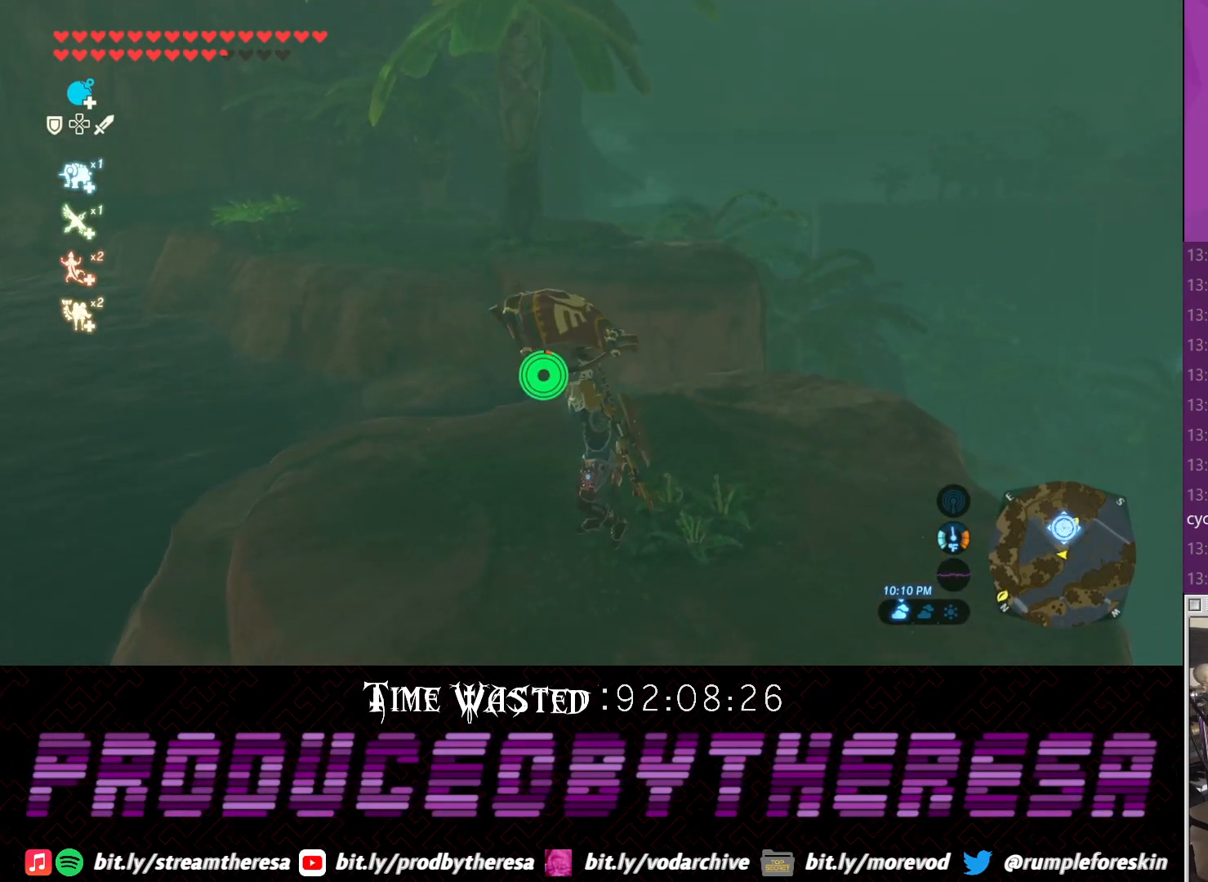
{"buttons": [], "left_stick": "up-right", "right_stick": "center", "events": [[217, "left_stick", "up-right"], [233, "right_stick", "down"], [300, "right_stick", "center"]]}
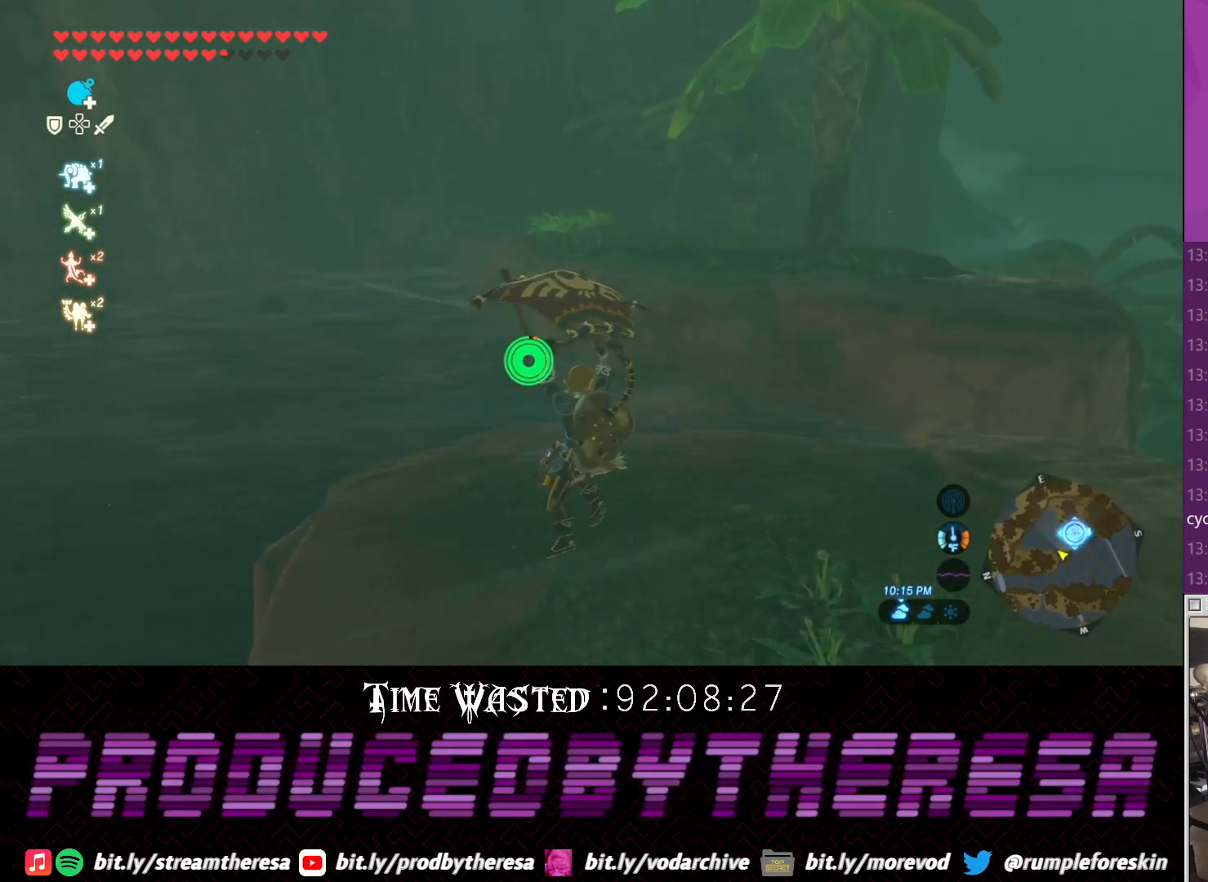
{"buttons": [], "left_stick": "up-right", "right_stick": "center", "events": []}
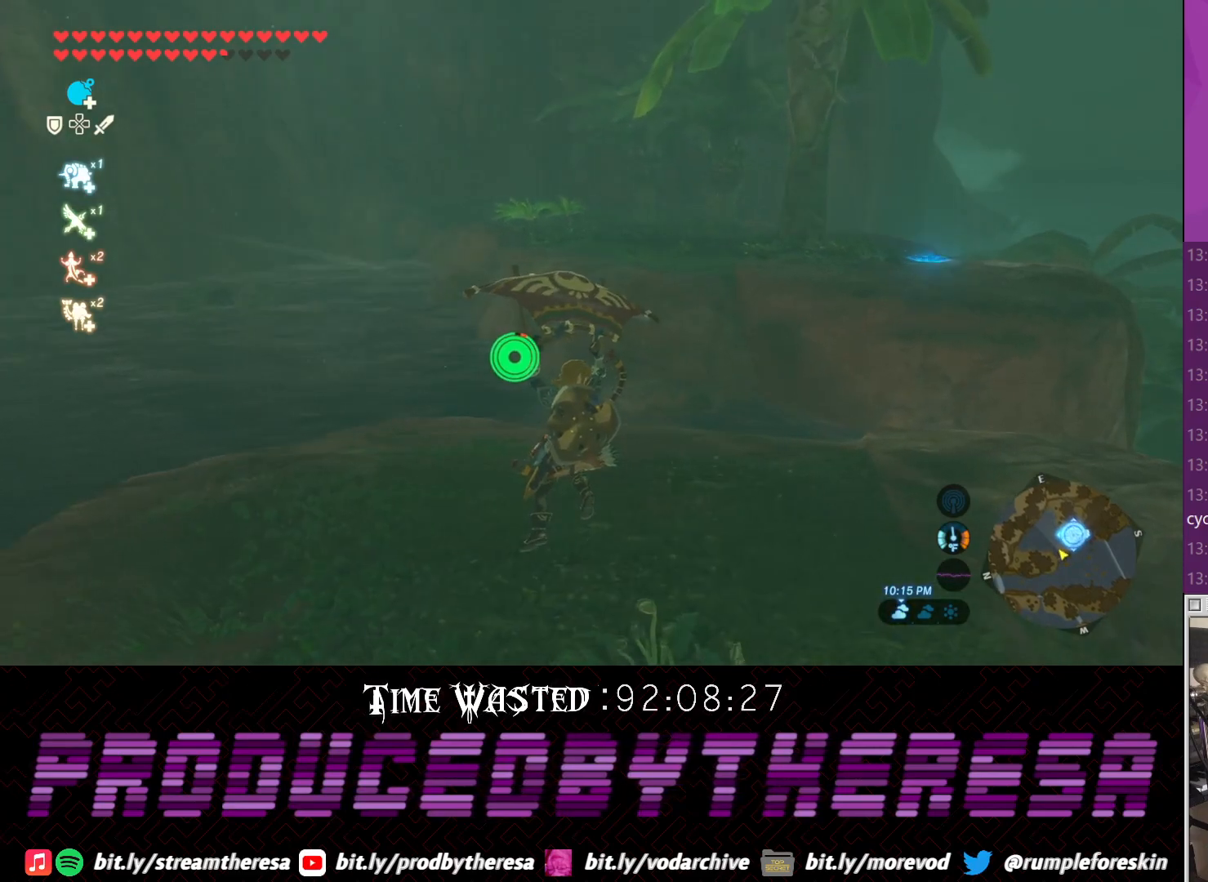
{"buttons": [], "left_stick": "up-right", "right_stick": "up-right", "events": [[350, "right_stick", "right"], [483, "right_stick", "up-right"]]}
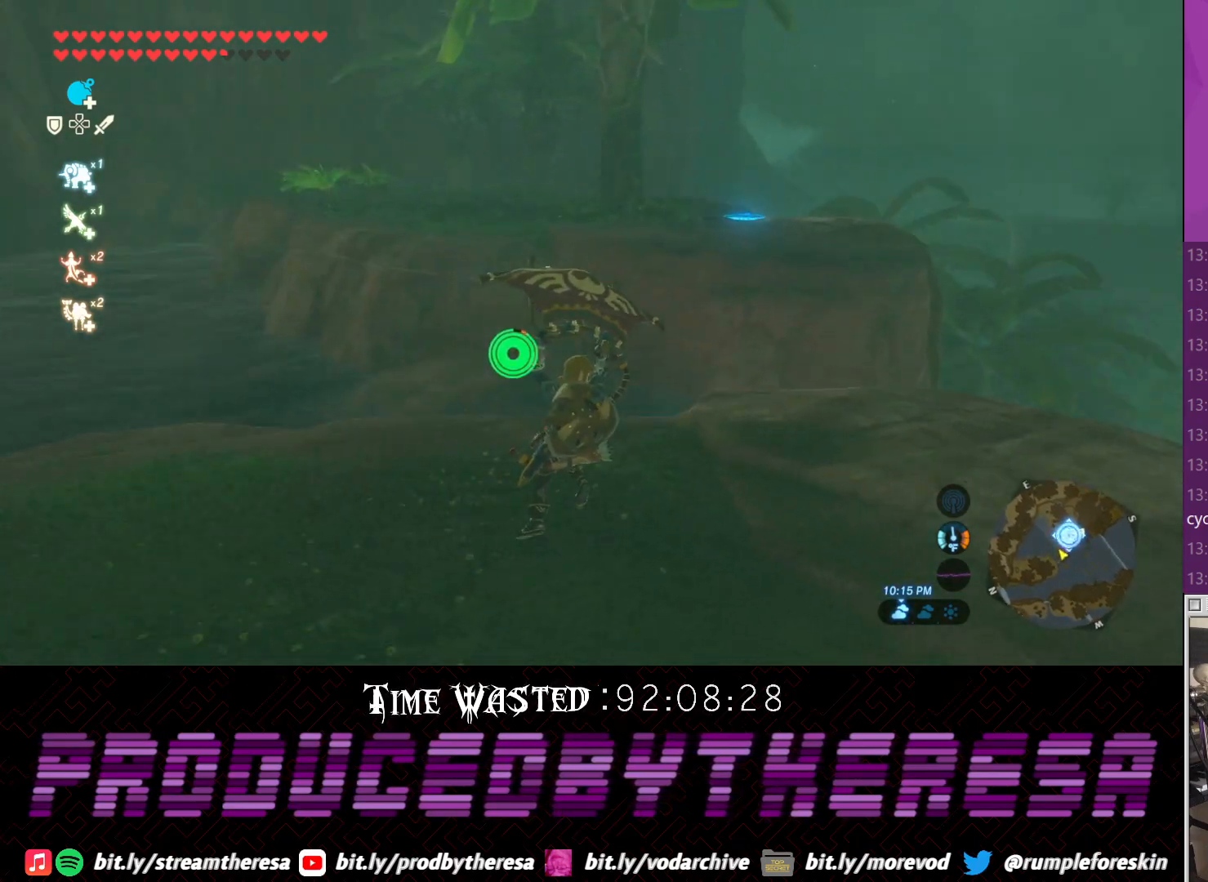
{"buttons": ["CROSS"], "left_stick": "up-right", "right_stick": "center", "events": [[133, "right_stick", "center"], [333, "CROSS", "down"]]}
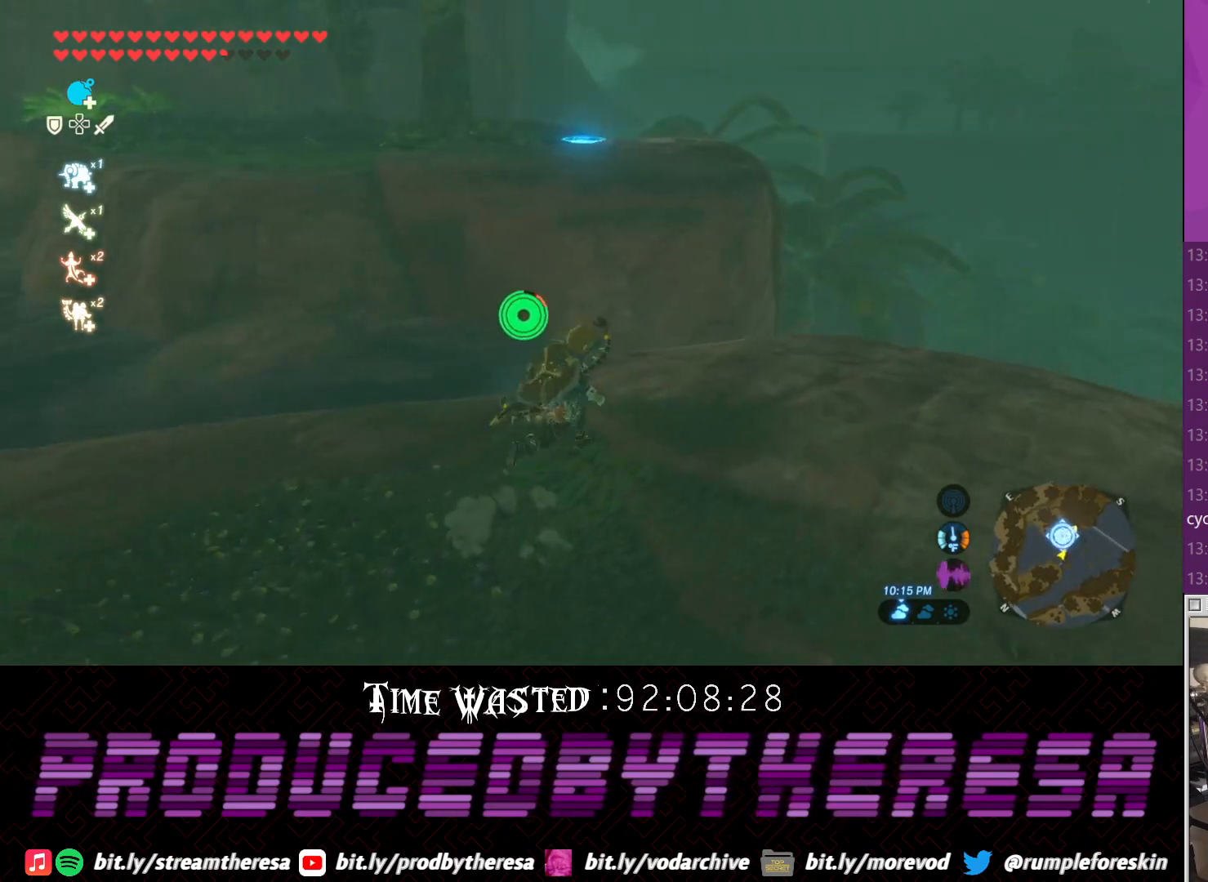
{"buttons": ["TRIANGLE"], "left_stick": "up", "right_stick": "center", "events": [[133, "left_stick", "up"], [400, "CROSS", "up"], [450, "TRIANGLE", "down"]]}
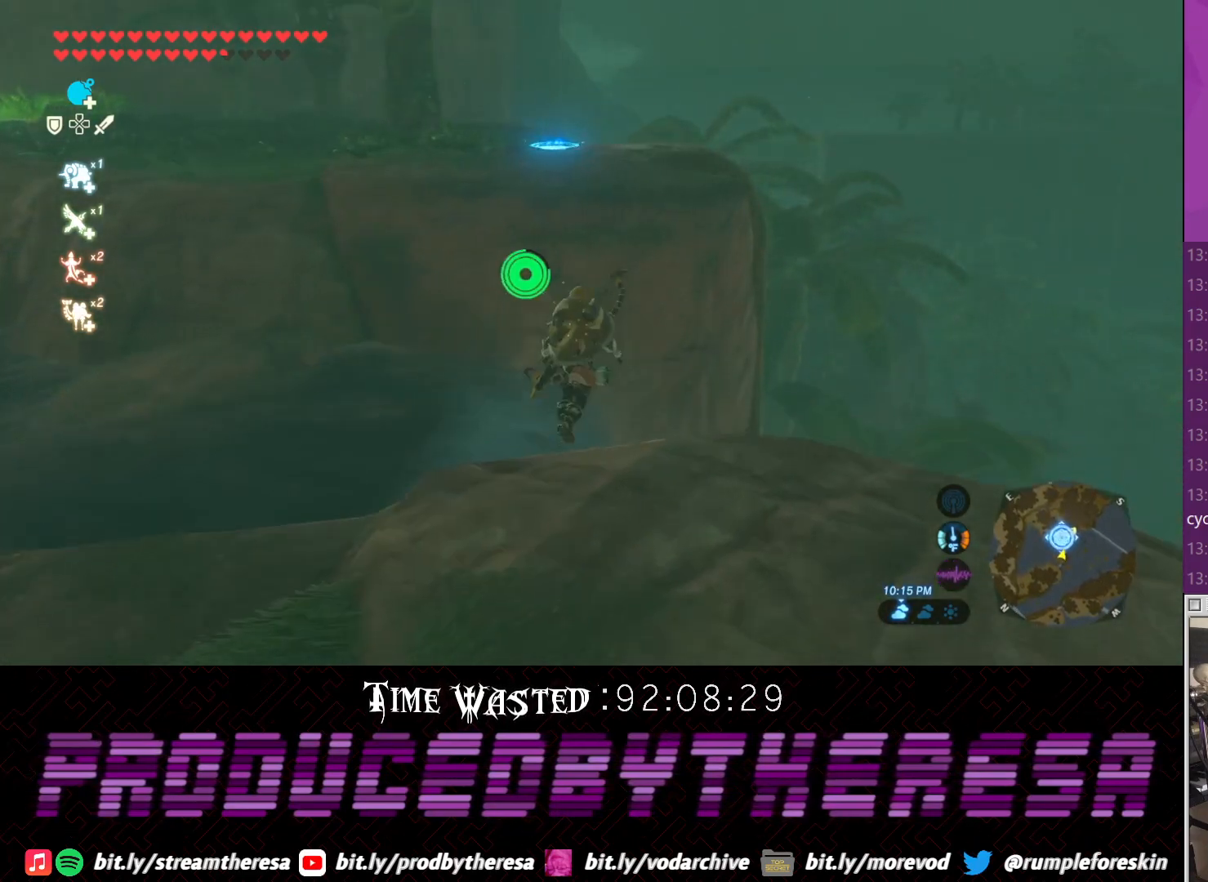
{"buttons": [], "left_stick": "up", "right_stick": "center"}
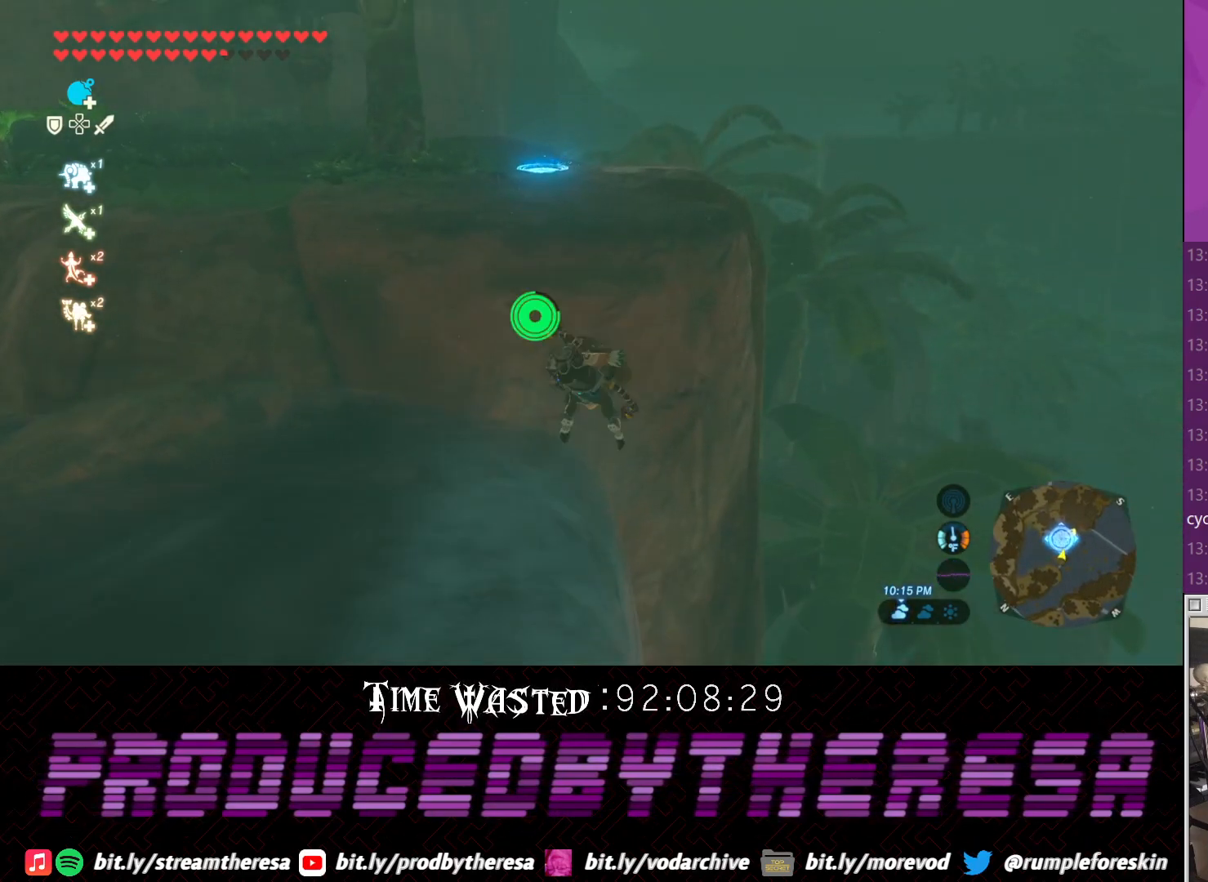
{"buttons": [], "left_stick": "up", "right_stick": "center", "events": [[33, "TRIANGLE", "down"], [100, "TRIANGLE", "up"]]}
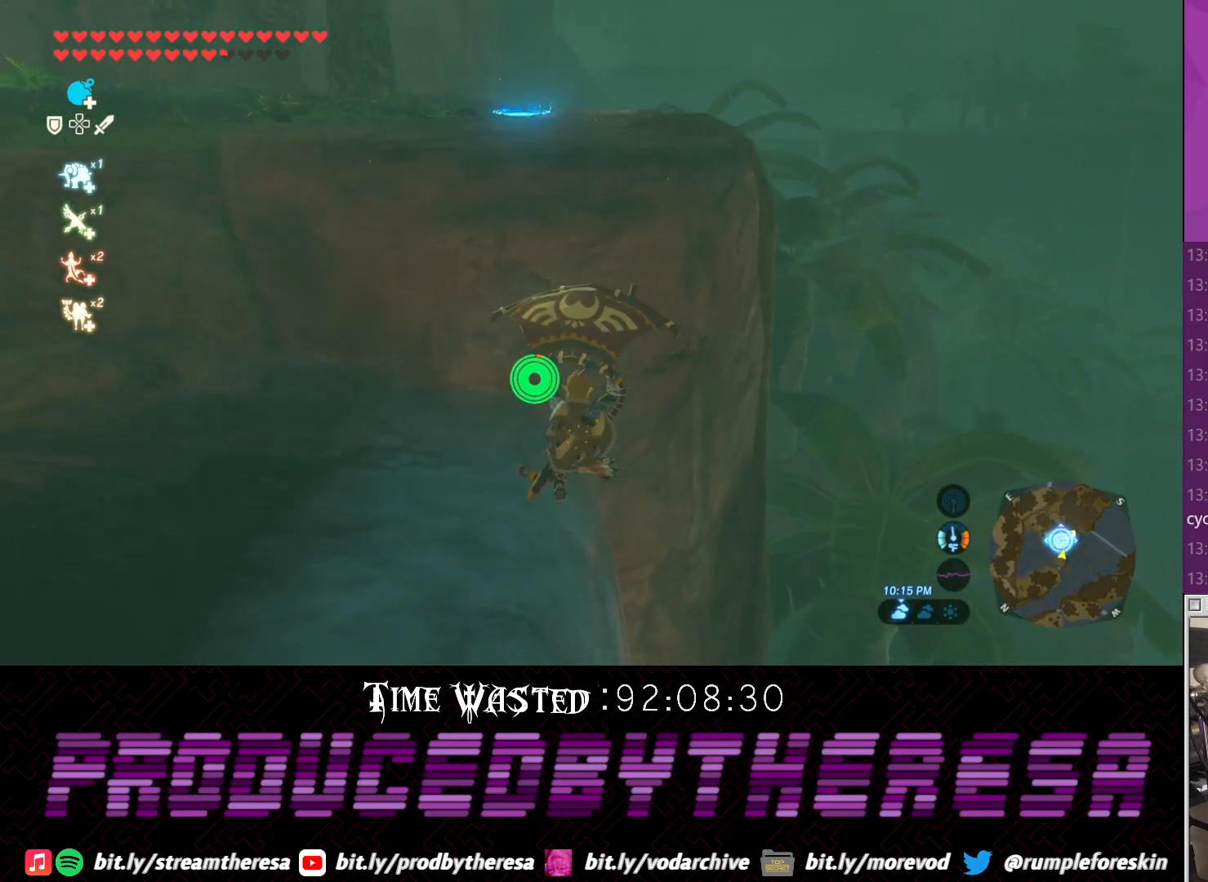
{"buttons": [], "left_stick": "up", "right_stick": "center", "events": []}
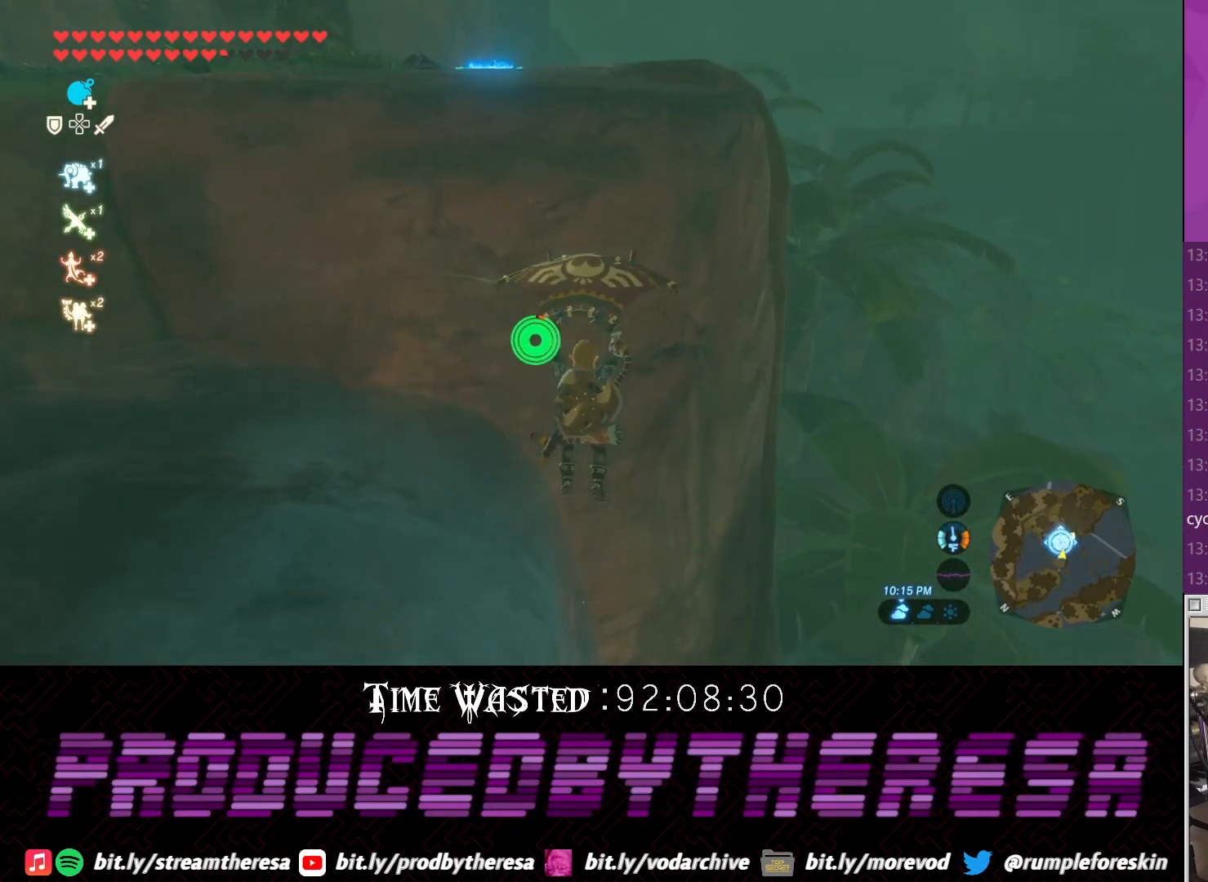
{"buttons": [], "left_stick": "up", "right_stick": "down", "events": [[317, "right_stick", "down-left"], [367, "right_stick", "down"]]}
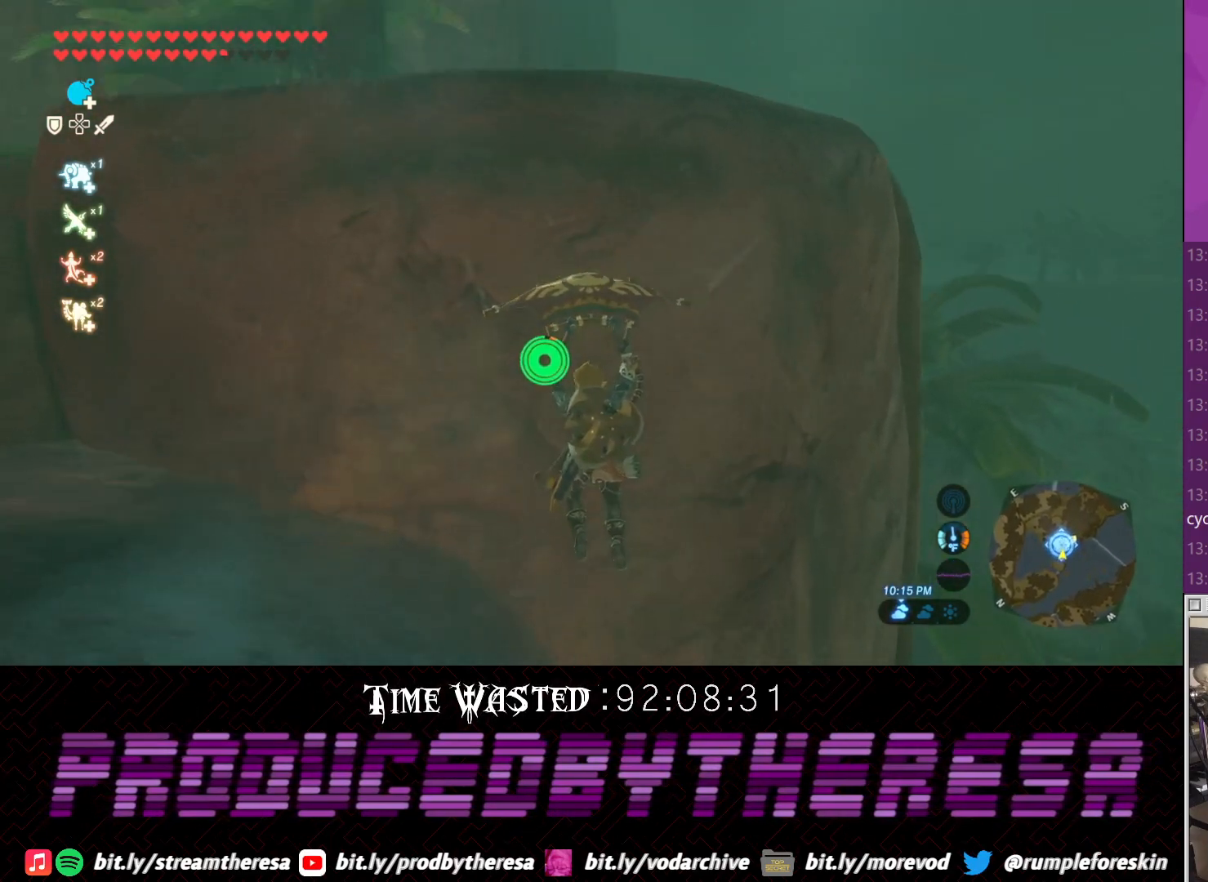
{"buttons": [], "left_stick": "up", "right_stick": "center", "events": [[50, "right_stick", "center"]]}
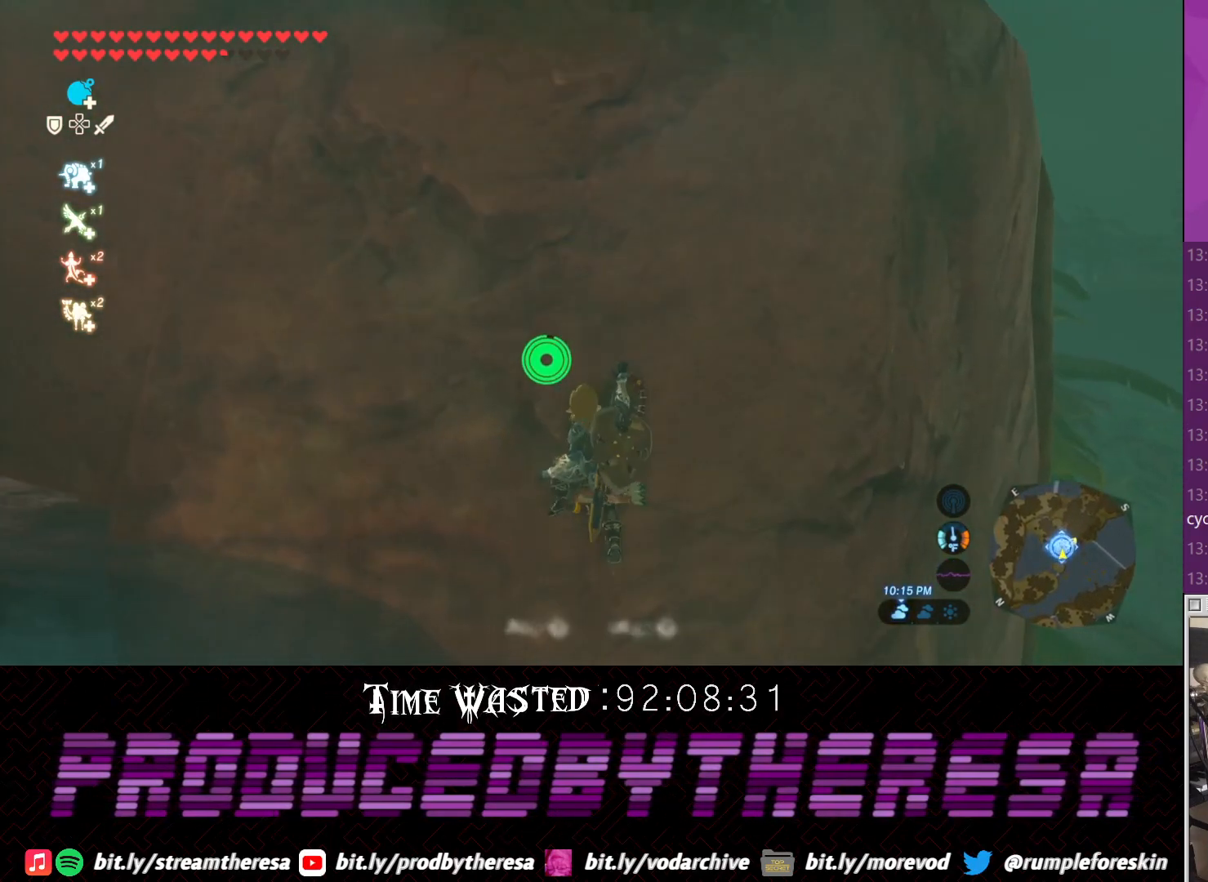
{"buttons": ["TRIANGLE"], "left_stick": "up", "right_stick": "center", "events": [[250, "TRIANGLE", "down"], [383, "TRIANGLE", "up"], [433, "TRIANGLE", "down"]]}
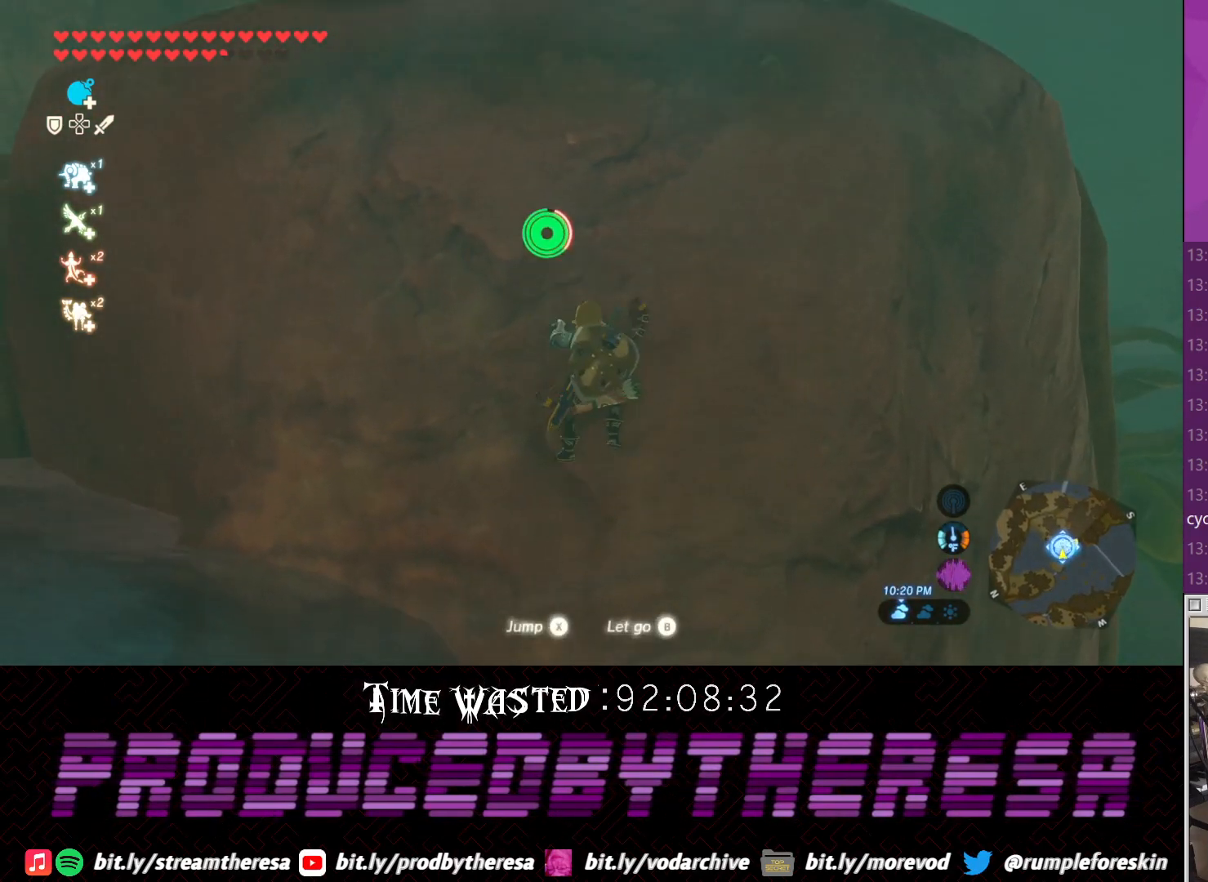
{"buttons": [], "left_stick": "up", "right_stick": "center"}
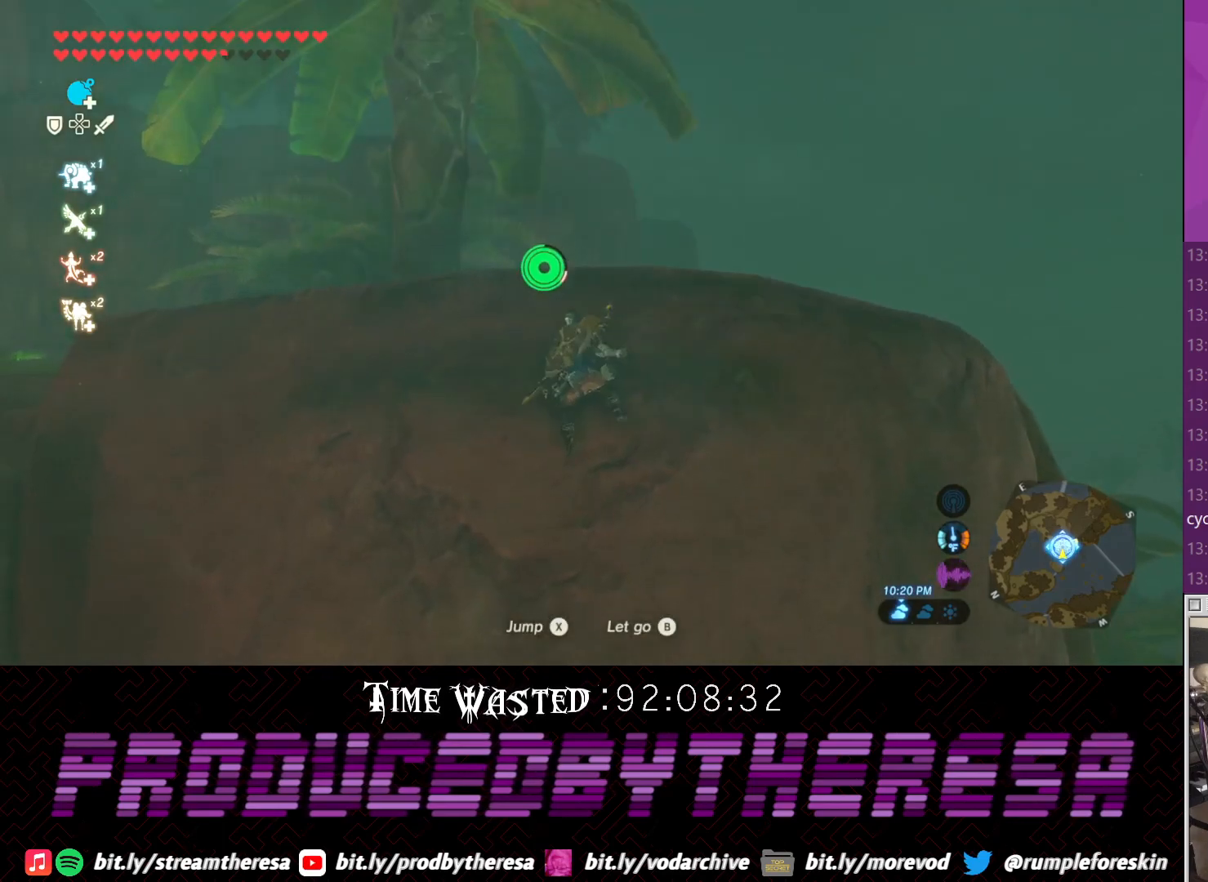
{"buttons": [], "left_stick": "up", "right_stick": "up-left"}
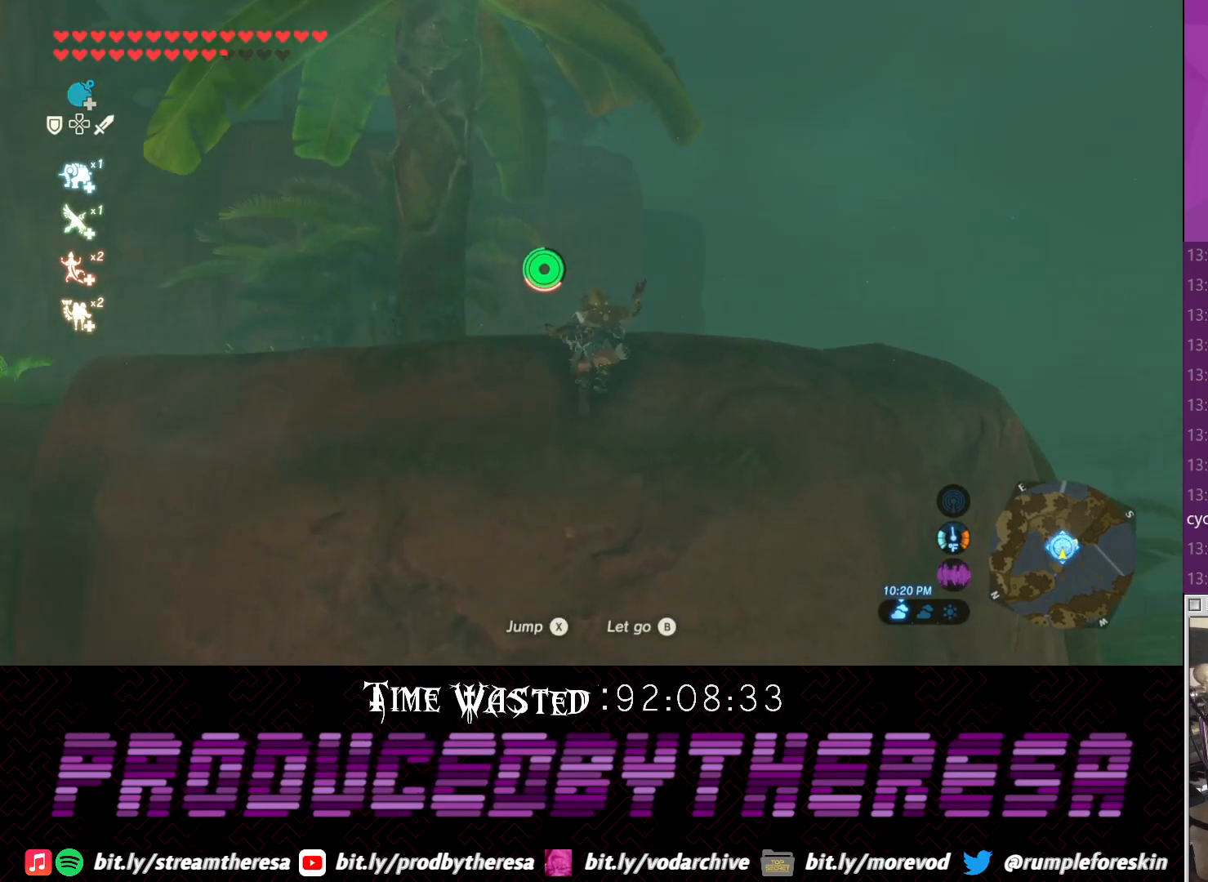
{"buttons": ["CROSS"], "left_stick": "up", "right_stick": "center", "events": [[33, "right_stick", "up"], [483, "right_stick", "center"], [500, "CROSS", "down"]]}
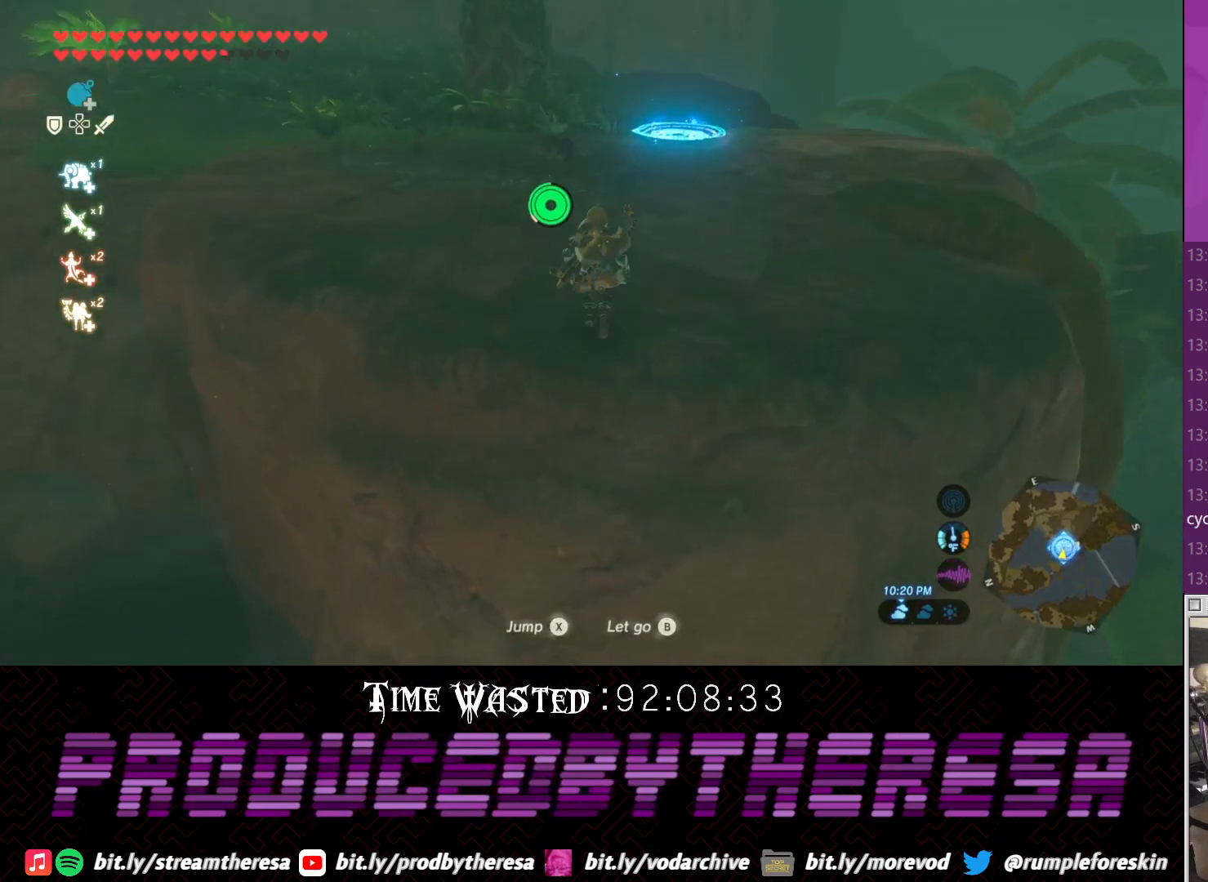
{"buttons": ["CROSS"], "left_stick": "up", "right_stick": "center", "events": []}